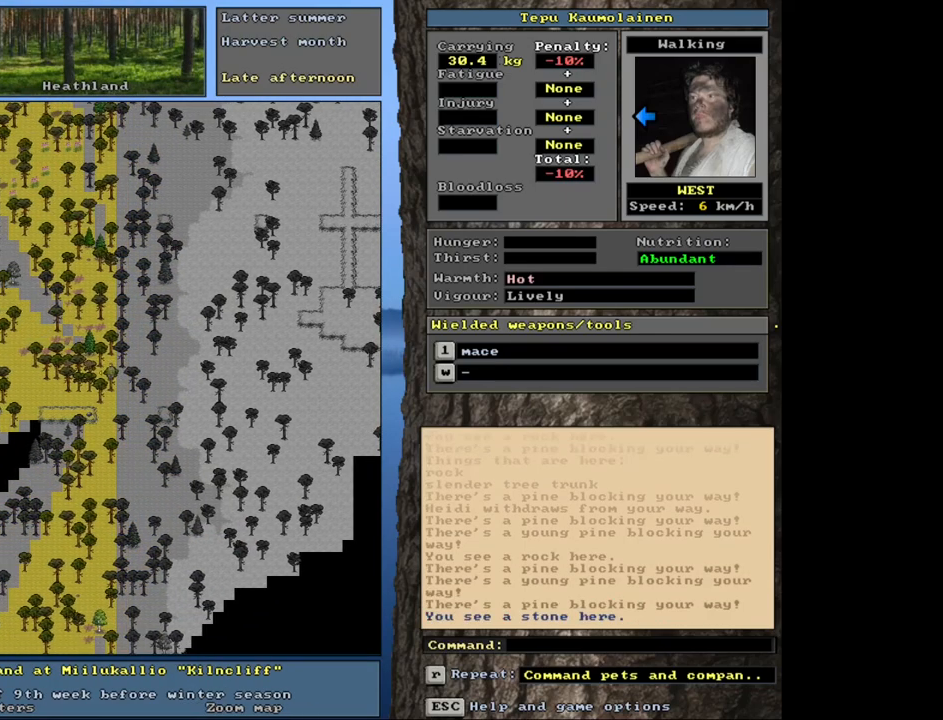
Gameplay with keyboard and mouse; each line is a JSON object with the keys and mouse buttons held at the frame after it. "events" lists presses ("down") and releases ("up") of ".", "/", "0", "1", "2", "3", "4", "5", "6", "8", "9", "a", "alt_l", "alt_r", "b", "backslash", "backspace", "c", "caps_lock", "comma", "ctrl_l", "ctrl_r", "d", "down", "e", "equals", "escape", "f", "f1", "f10", "f11", "f12", "f2", "f3", "f4", "f5", "f6", "f7", "f8", "f9", "g", "h", "i", "k", "l", "lbracket", "left", "minus", "n", "num0", "num1", "num2", "num3", "num4", "num5", "num6", "num7", "num8", "num9", "o", "p", "q", "quote", "r", "rbracket", "return", "right", "s", "semicolon", "shift_l", "shift_r", "space", "super", "t", "tab", "tilde", "up", "v", "w", "x", "y", "z", "mouse_left", "mouse_wheel", "mouse_right", "mouse_mb4" and "mouse_mb5" between this image and that frame as [ms after this image, input, new state], when the widget could be followed in between. "mouse_left", "mouse_wheel", "mouse_right", "mouse_mb4", "mouse_mb5" = the "left", "wheel", "right", "mb4", "mb5" buttons of the "mouse" list. No other keys are recorded. "wheel" means that the mouse wheel is clicked or scrolled. Mouse movement is not recorded. Not read: 7 j m u.
{"keys": ["ctrl_l", "num1"], "mouse": [], "events": [[67, "num1", "down"], [183, "num1", "up"], [250, "num1", "down"], [367, "num1", "up"], [433, "num1", "down"]]}
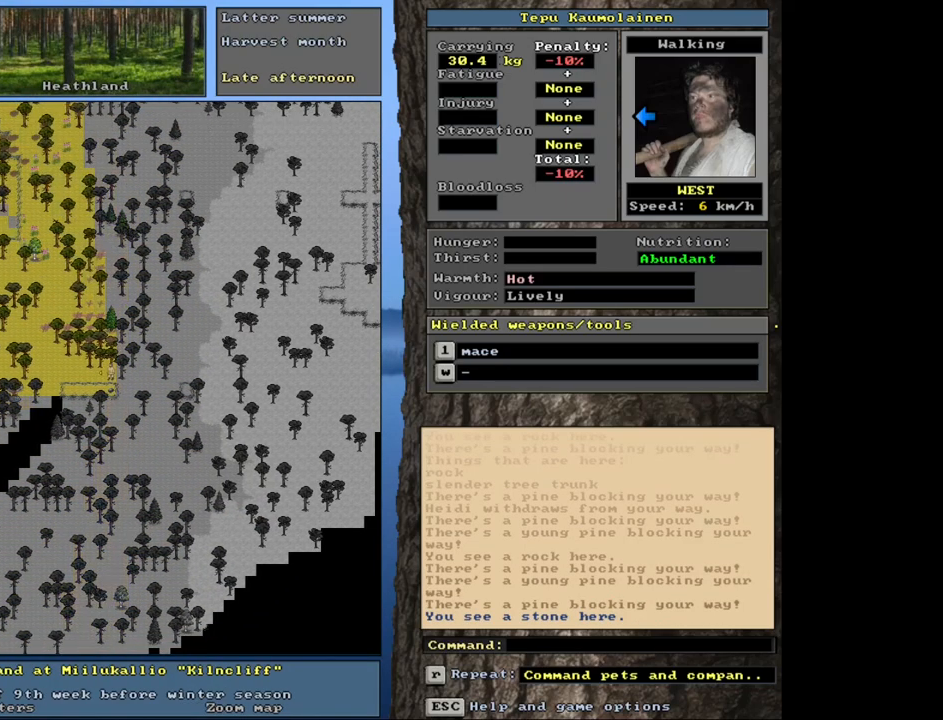
{"keys": ["ctrl_l"], "mouse": [], "events": [[33, "num1", "up"], [267, "num4", "down"], [400, "num4", "up"]]}
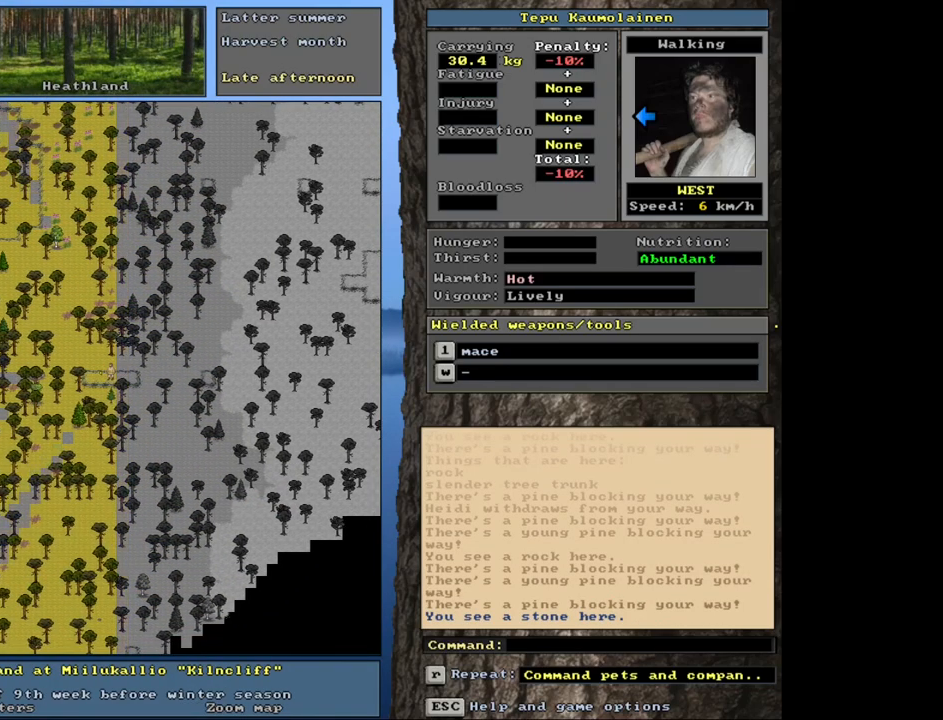
{"keys": ["ctrl_l", "num8"], "mouse": [], "events": [[267, "num8", "down"], [317, "num7", "down"], [333, "num8", "up"], [433, "num7", "up"], [467, "num8", "down"]]}
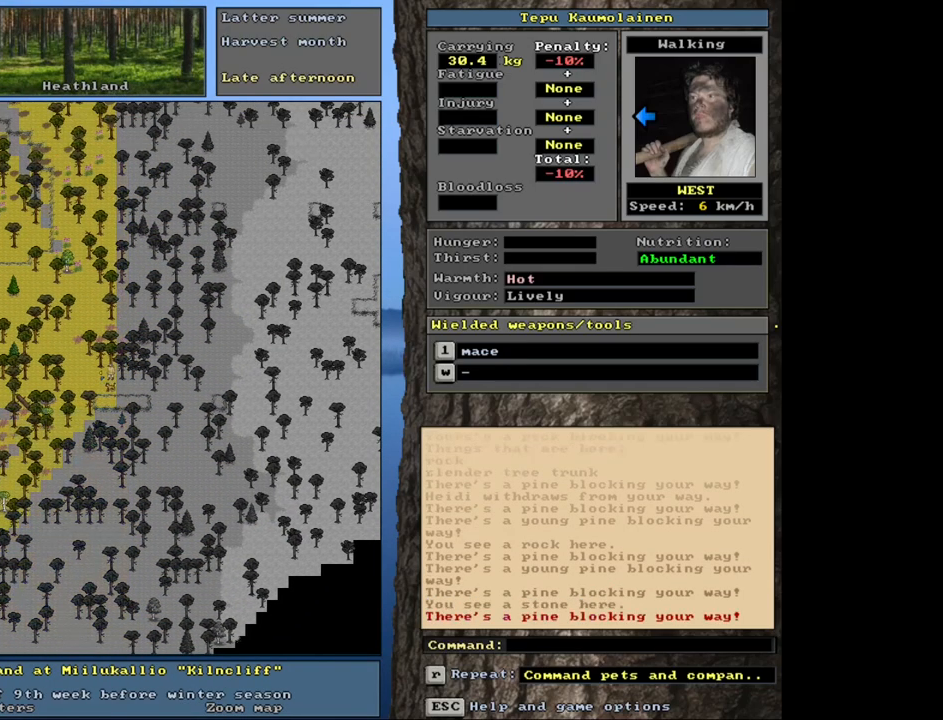
{"keys": ["ctrl_l"], "mouse": [], "events": [[33, "num7", "down"], [100, "num8", "up"], [167, "num7", "up"], [217, "num8", "down"], [250, "num7", "down"], [283, "num8", "up"], [350, "num7", "up"]]}
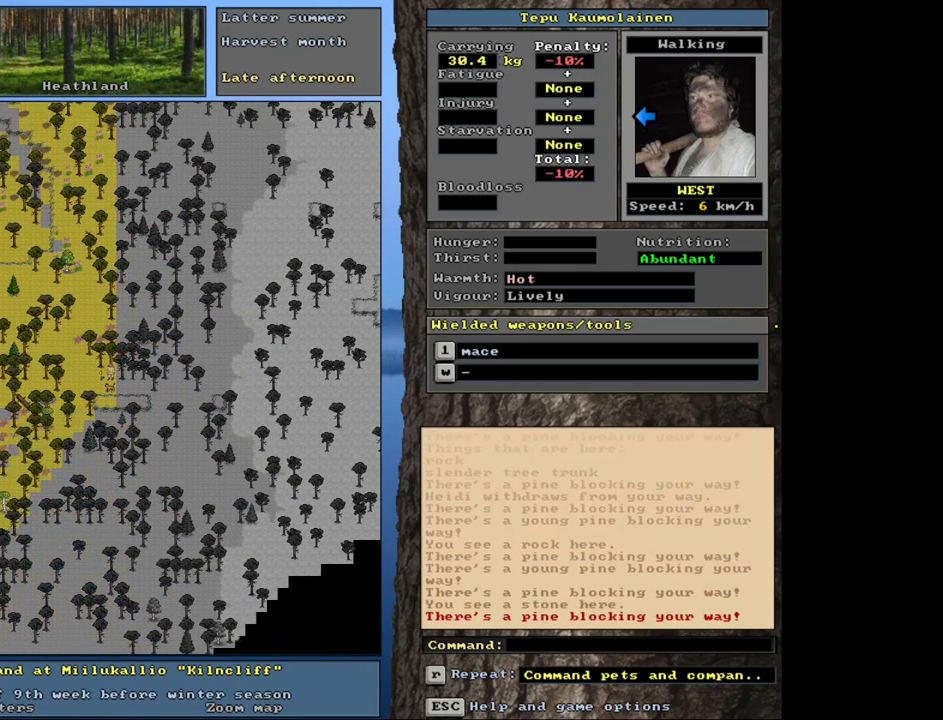
{"keys": ["ctrl_l", "num7"], "mouse": [], "events": [[17, "num4", "down"], [117, "num4", "up"], [217, "num4", "down"], [300, "num4", "up"], [300, "num8", "down"], [433, "num7", "down"], [433, "num8", "up"]]}
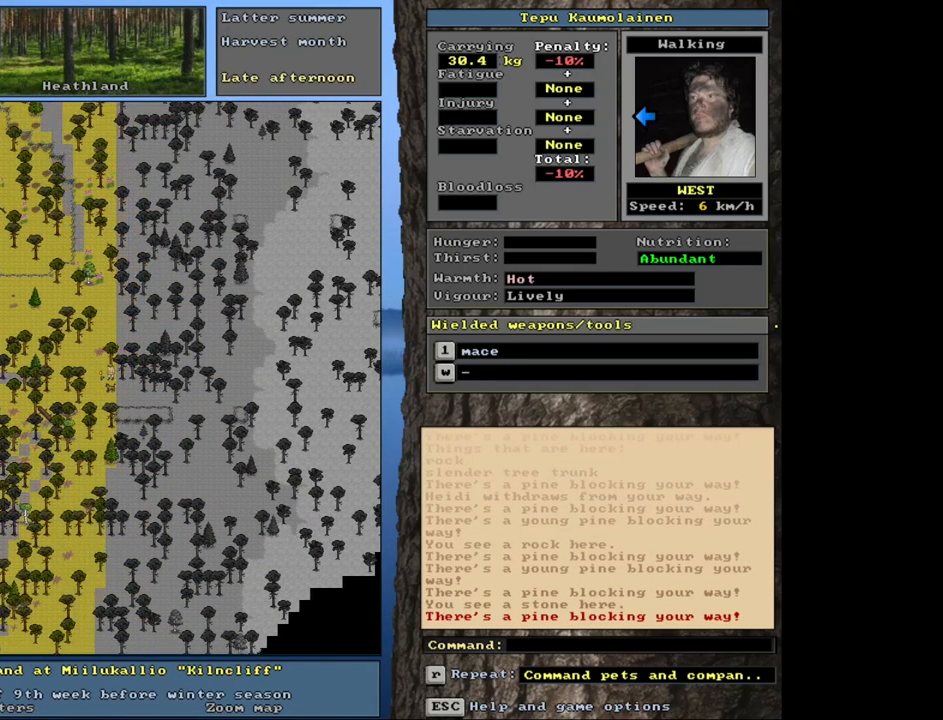
{"keys": ["ctrl_l", "num7"], "mouse": [], "events": [[33, "num7", "up"], [150, "num7", "down"], [267, "num7", "up"], [300, "num8", "down"], [417, "num8", "up"], [500, "num7", "down"]]}
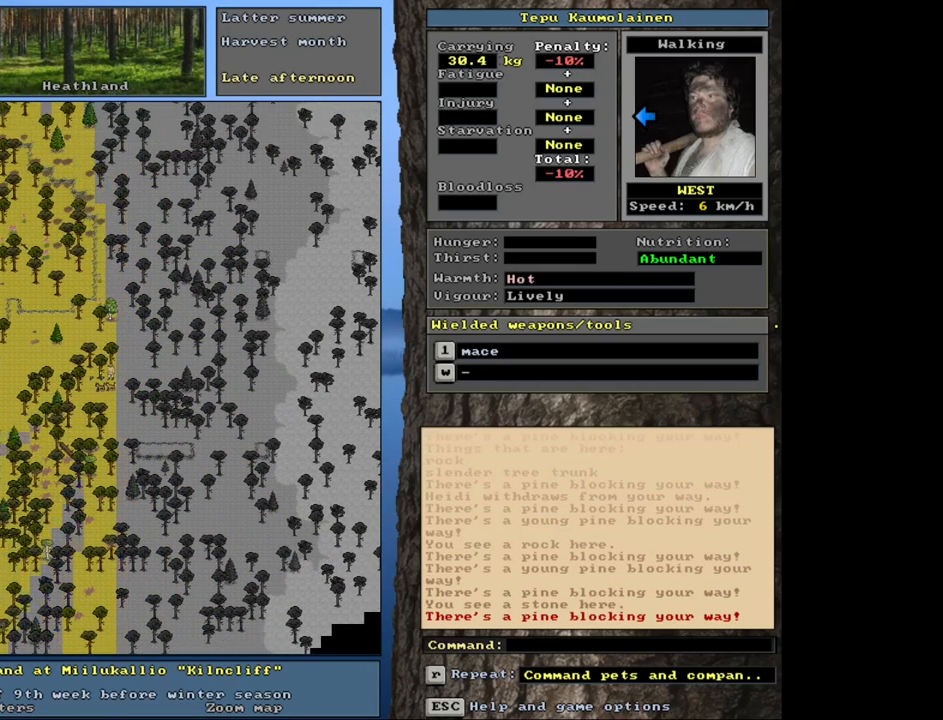
{"keys": ["ctrl_l"], "mouse": [], "events": [[33, "num7", "up"], [200, "num8", "down"], [217, "num9", "down"], [283, "num7", "down"], [317, "num8", "up"], [317, "num9", "up"], [400, "num7", "up"], [433, "num8", "down"], [433, "num9", "down"], [483, "num9", "up"], [500, "num8", "up"]]}
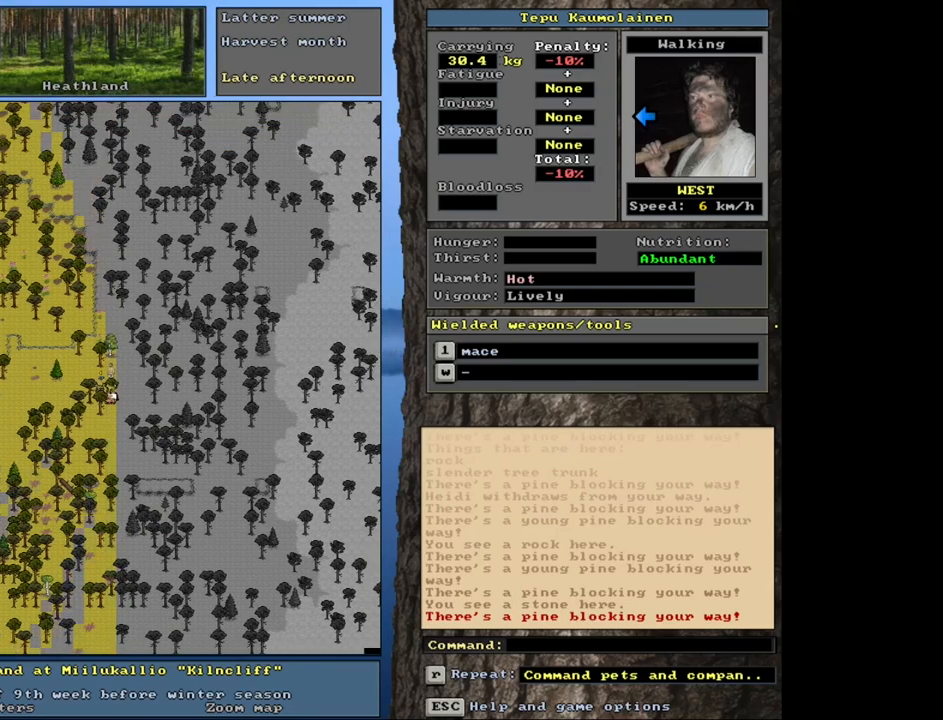
{"keys": ["ctrl_l"], "mouse": [], "events": [[17, "num7", "down"], [133, "num7", "up"], [217, "num7", "down"], [333, "num7", "up"]]}
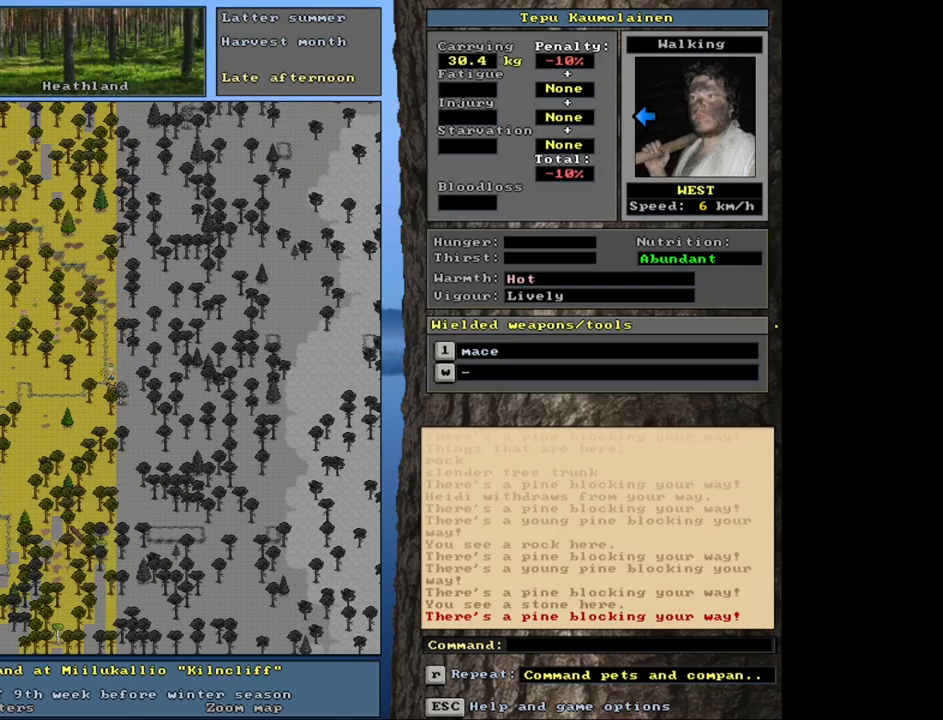
{"keys": ["ctrl_l"], "mouse": [], "events": [[17, "num4", "down"], [117, "num4", "up"], [300, "num4", "down"], [417, "num4", "up"]]}
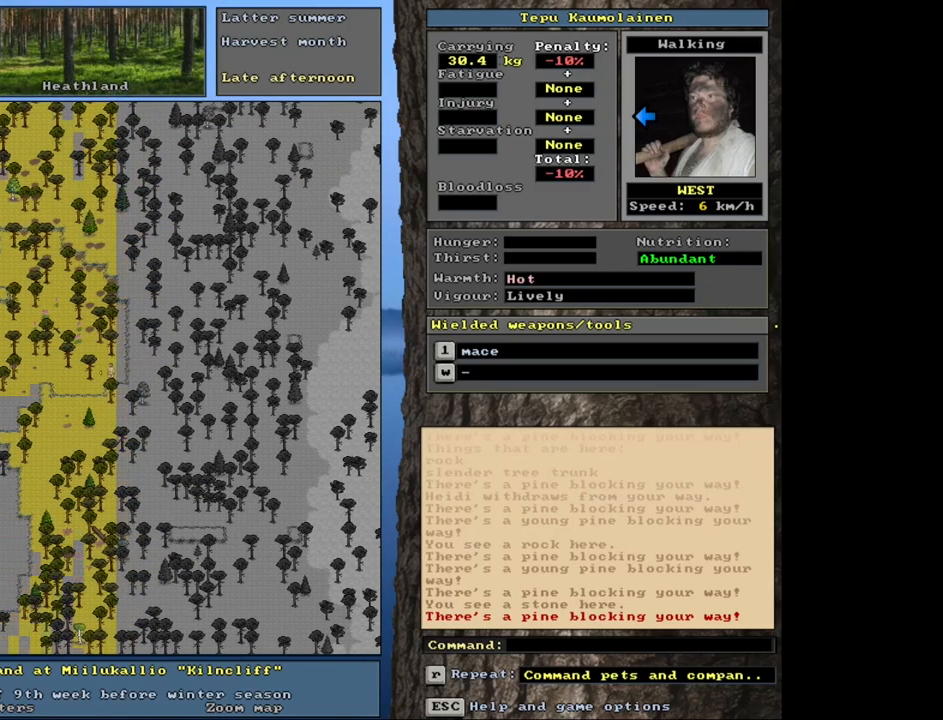
{"keys": ["ctrl_l", "num7"], "mouse": [], "events": [[200, "num8", "down"], [250, "num7", "down"], [283, "num8", "up"], [400, "num7", "up"], [433, "num7", "down"]]}
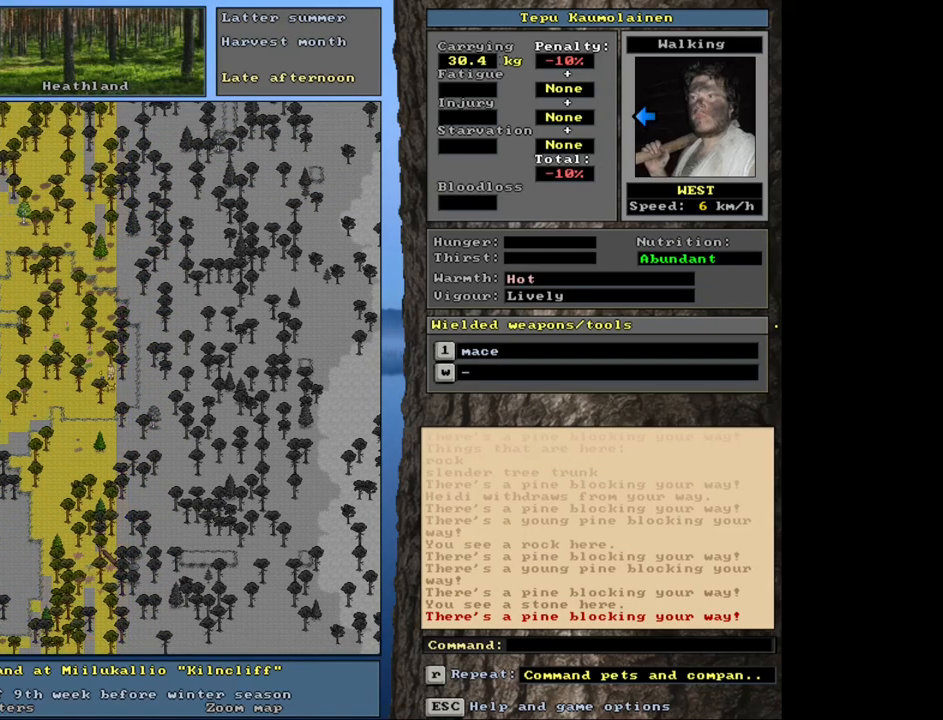
{"keys": ["ctrl_l"], "mouse": [], "events": [[50, "num7", "up"], [150, "num7", "down"], [250, "num7", "up"], [350, "num7", "down"], [417, "num7", "up"]]}
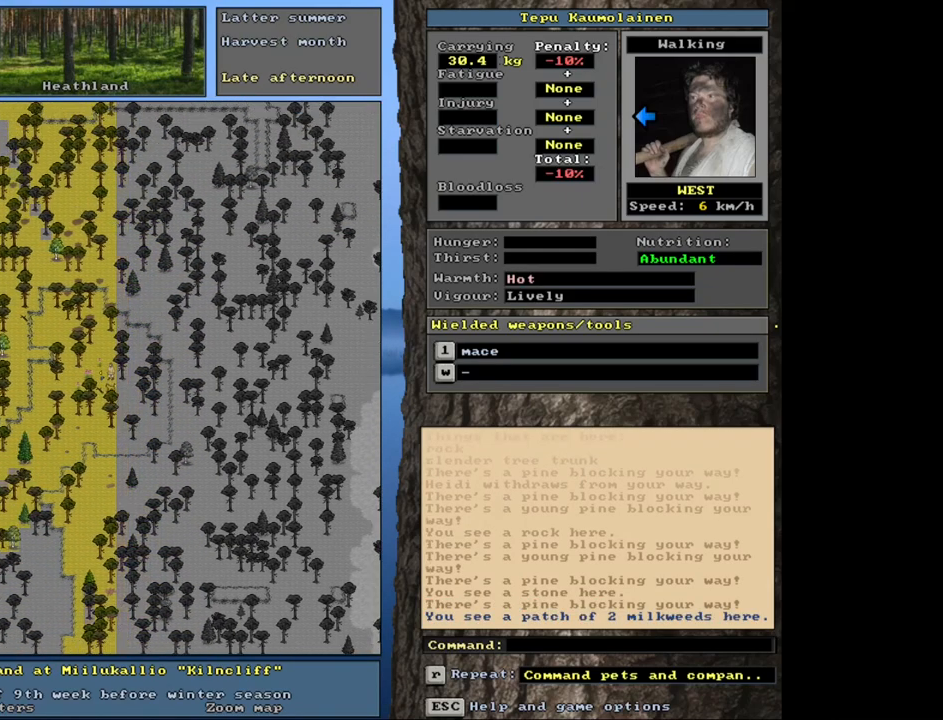
{"keys": ["ctrl_l", "num7"], "mouse": [], "events": [[33, "num7", "down"], [133, "num7", "up"], [183, "num8", "down"], [267, "num7", "down"], [283, "num8", "up"], [367, "num7", "up"], [467, "num7", "down"]]}
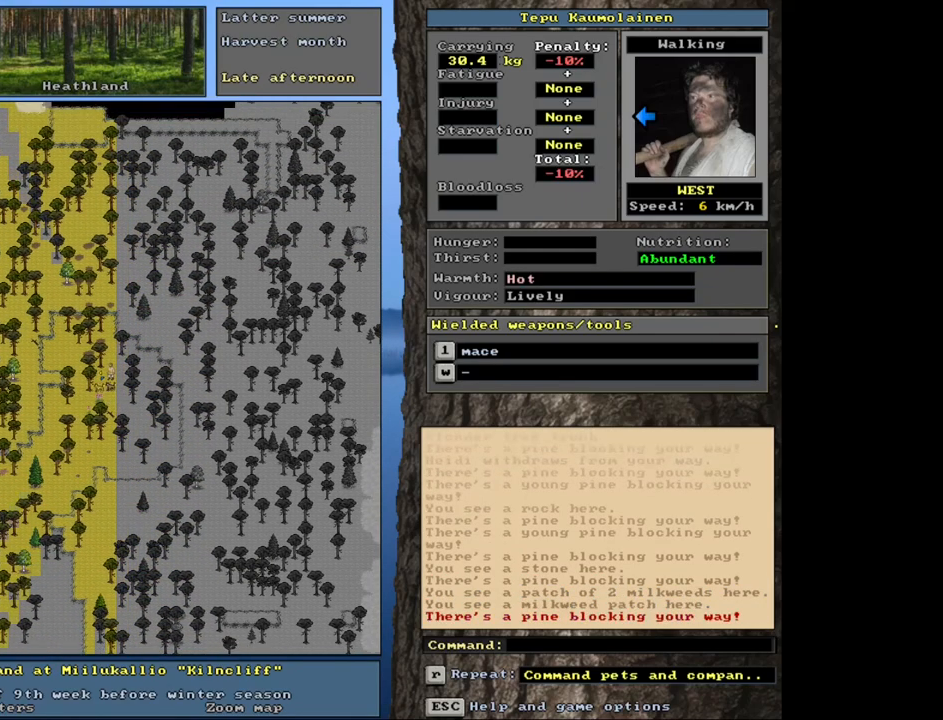
{"keys": ["ctrl_l", "num7"], "mouse": [], "events": [[83, "num7", "up"], [317, "num8", "down"], [400, "num7", "down"], [433, "num8", "up"]]}
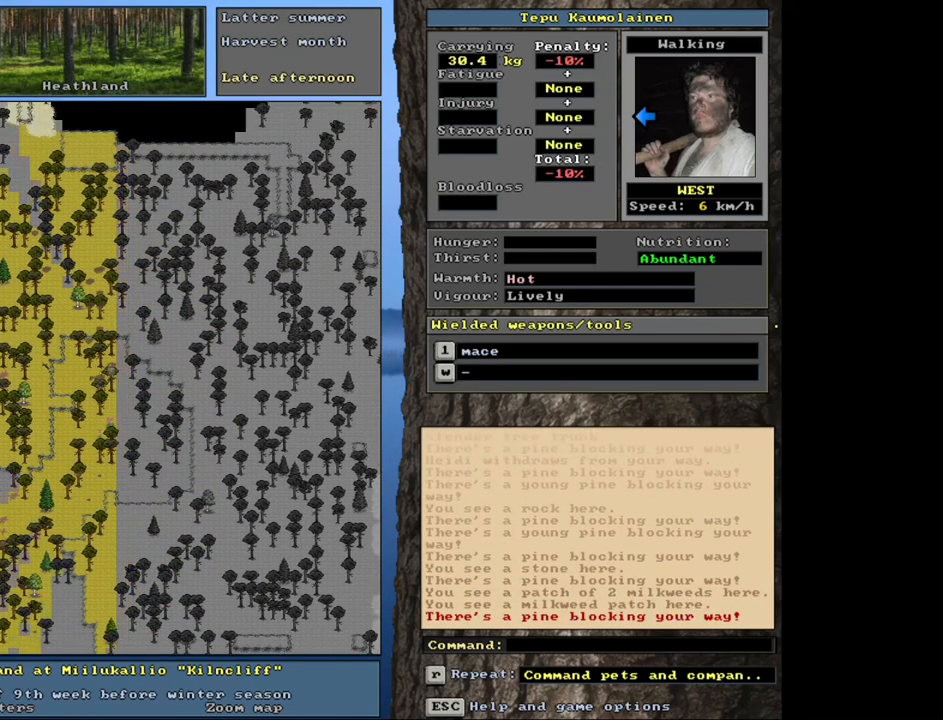
{"keys": ["ctrl_l", "num4"], "mouse": [], "events": [[67, "num7", "up"], [283, "num4", "down"], [367, "num4", "up"], [450, "num4", "down"]]}
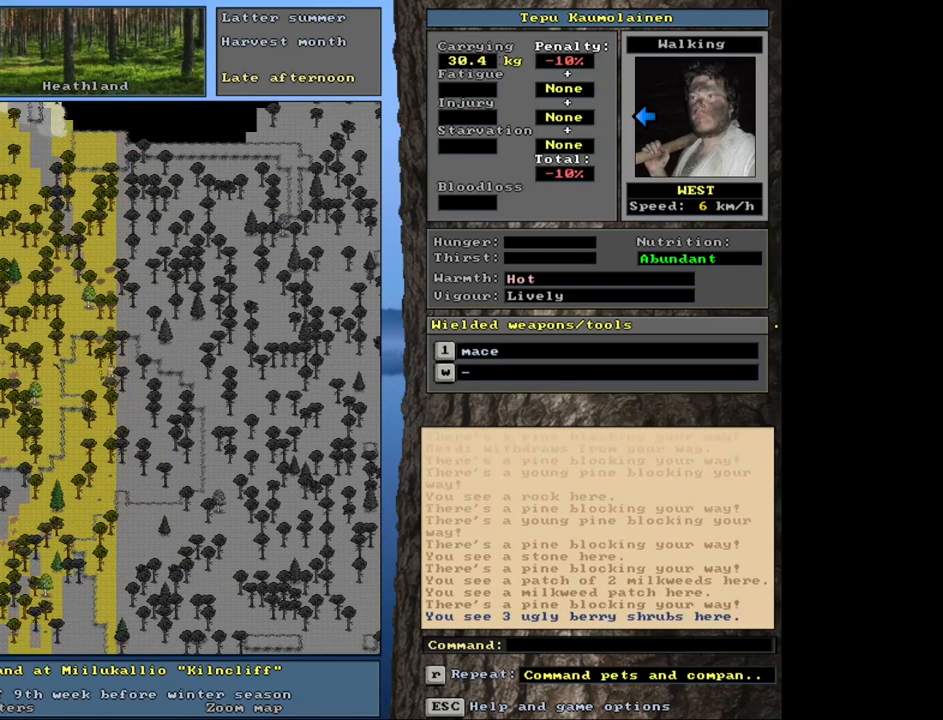
{"keys": ["ctrl_l", "num4"], "mouse": [], "events": [[67, "num4", "up"], [133, "num4", "down"], [217, "num4", "up"], [317, "num4", "down"], [417, "num4", "up"], [483, "num4", "down"]]}
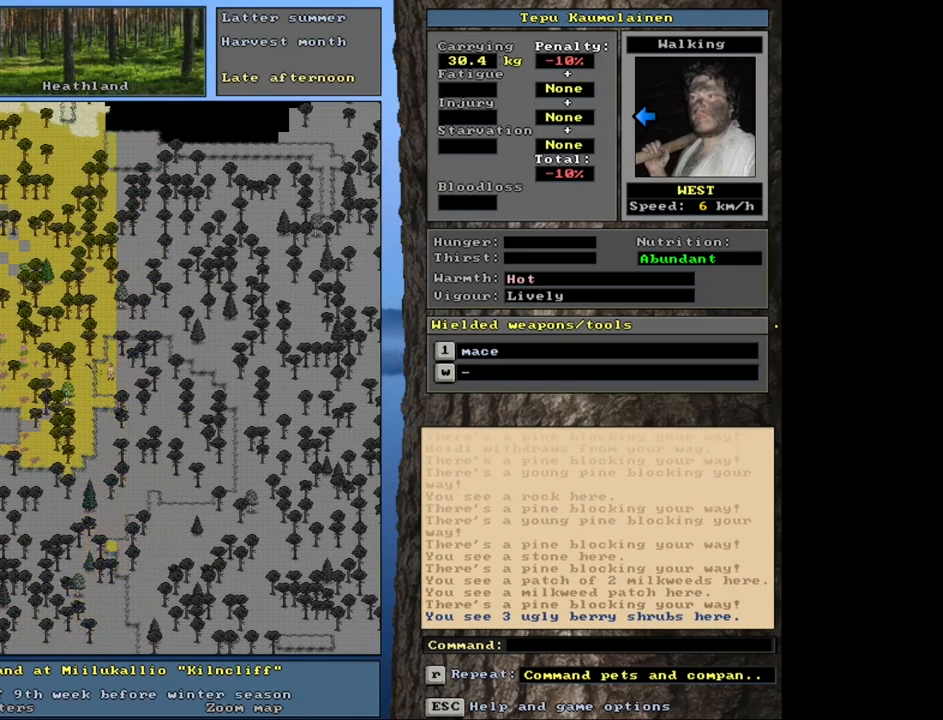
{"keys": ["ctrl_l"], "mouse": [], "events": [[50, "num4", "up"], [167, "num4", "down"], [250, "num4", "up"]]}
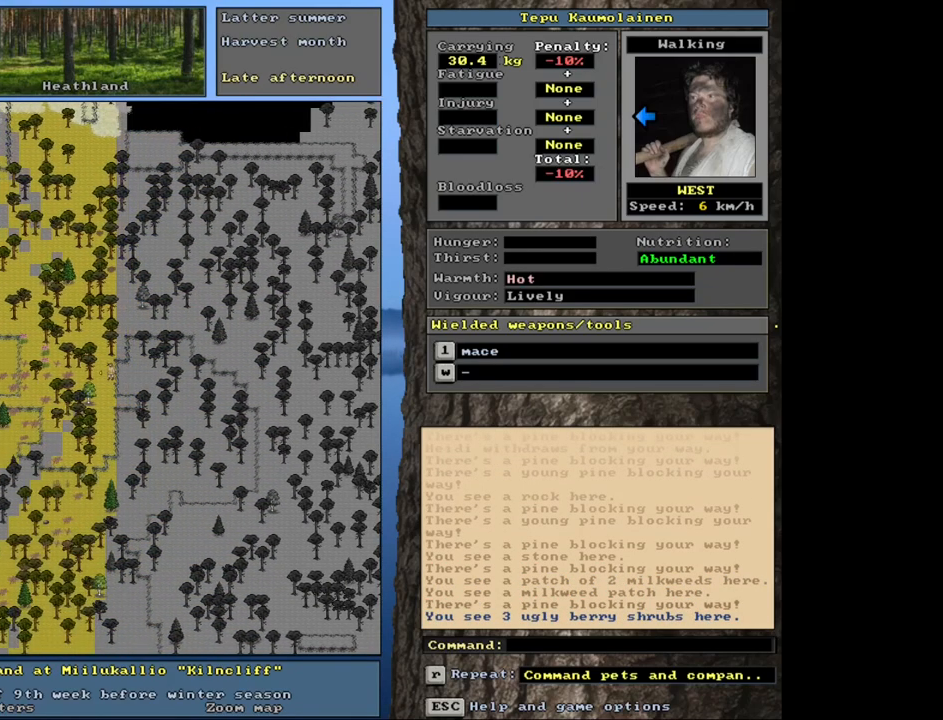
{"keys": ["ctrl_l", "num4"], "mouse": [], "events": [[100, "num1", "down"], [217, "num1", "up"], [433, "num4", "down"]]}
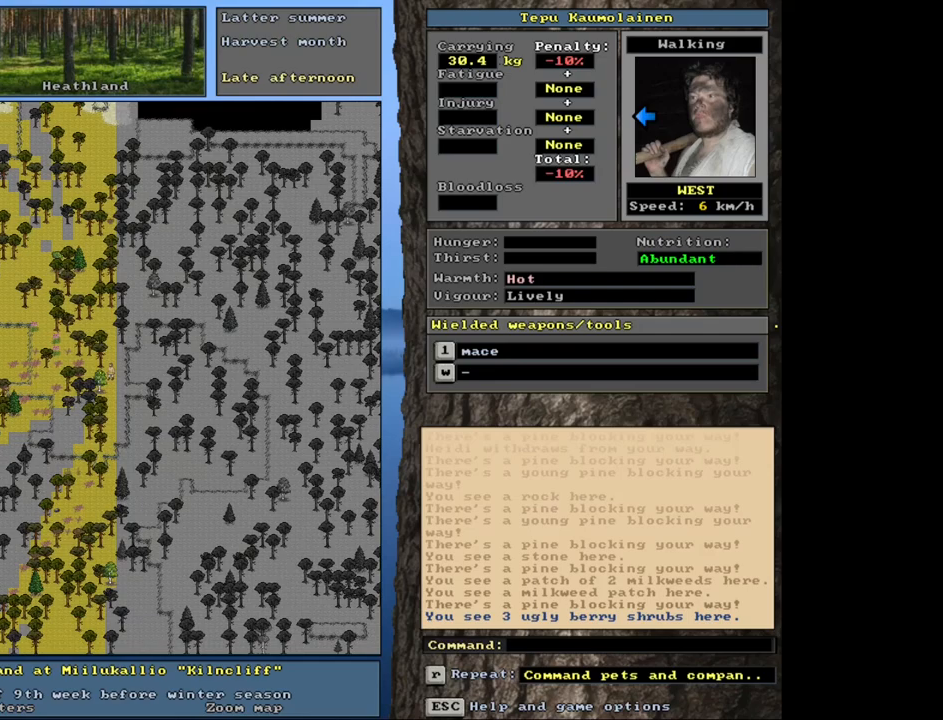
{"keys": ["ctrl_l", "num7"], "mouse": [], "events": [[33, "num4", "up"], [133, "num4", "down"], [267, "num4", "up"], [500, "num7", "down"]]}
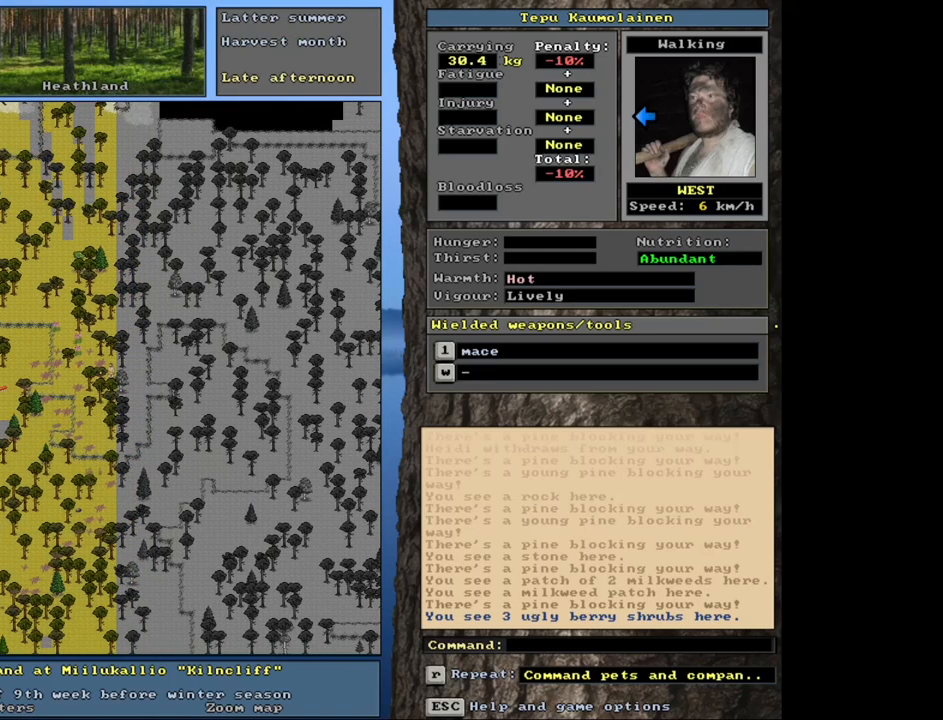
{"keys": ["ctrl_l", "num7"], "mouse": [], "events": [[117, "num7", "up"], [200, "num7", "down"], [333, "num7", "up"], [433, "num7", "down"]]}
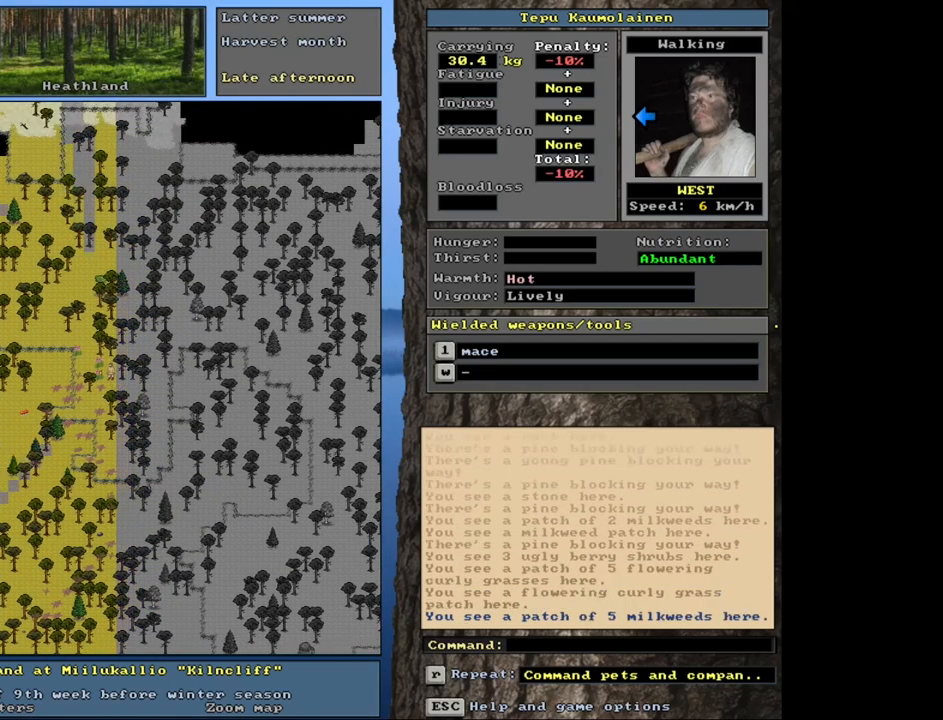
{"keys": ["ctrl_l", "num7"], "mouse": [], "events": [[33, "num7", "up"], [167, "num7", "down"], [300, "num7", "up"], [467, "num7", "down"]]}
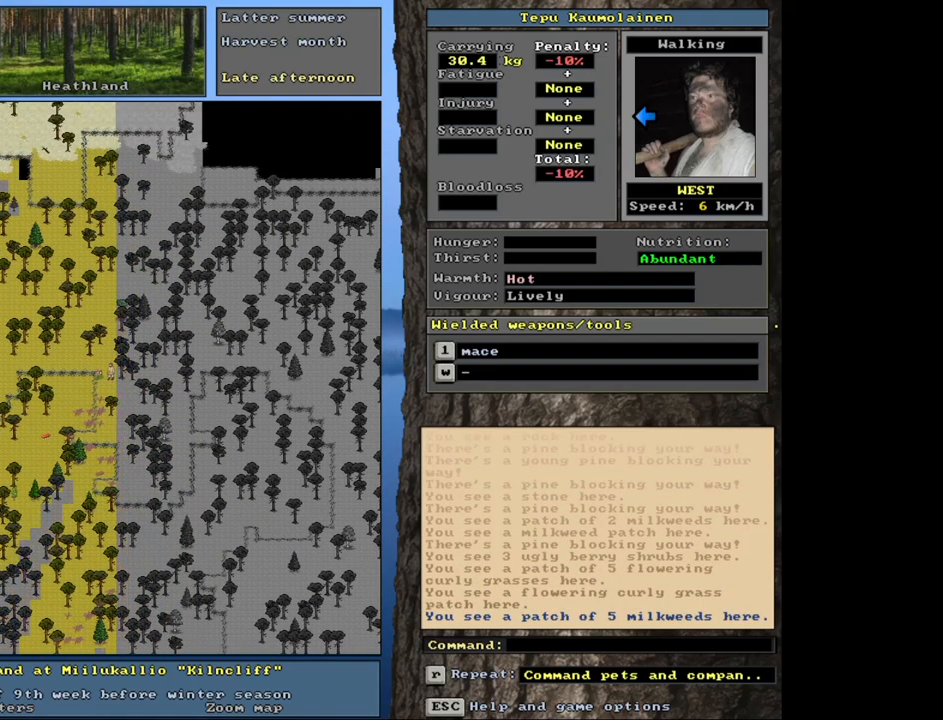
{"keys": ["ctrl_l", "num7"], "mouse": [], "events": [[83, "num7", "up"], [183, "num7", "down"], [333, "num7", "up"], [417, "num7", "down"]]}
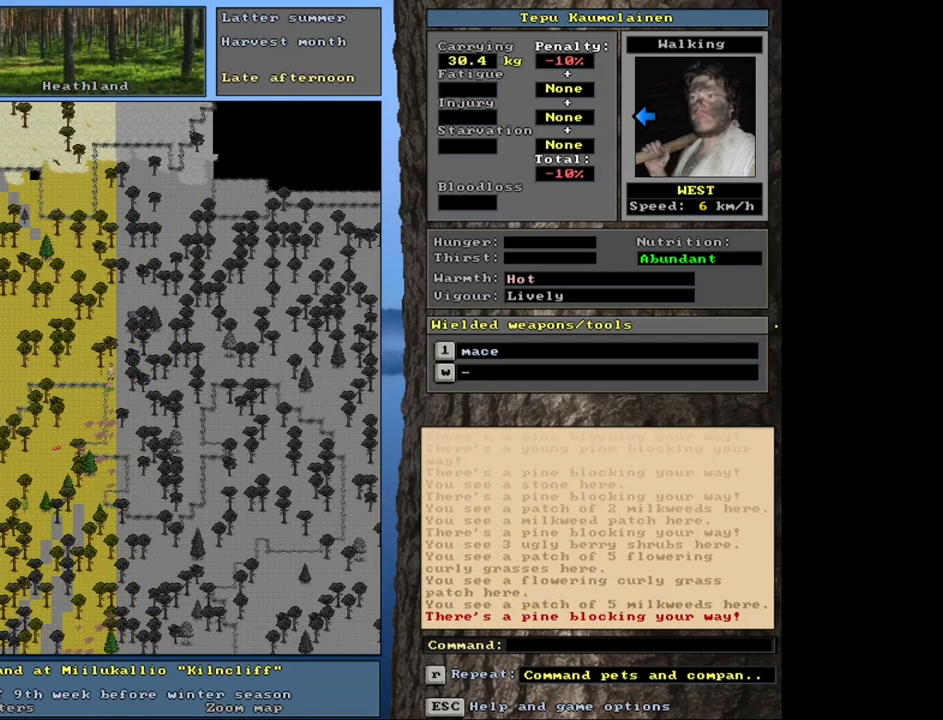
{"keys": ["ctrl_l", "num6"], "mouse": [], "events": [[67, "num7", "up"], [167, "num7", "down"], [267, "num7", "up"], [417, "num6", "down"]]}
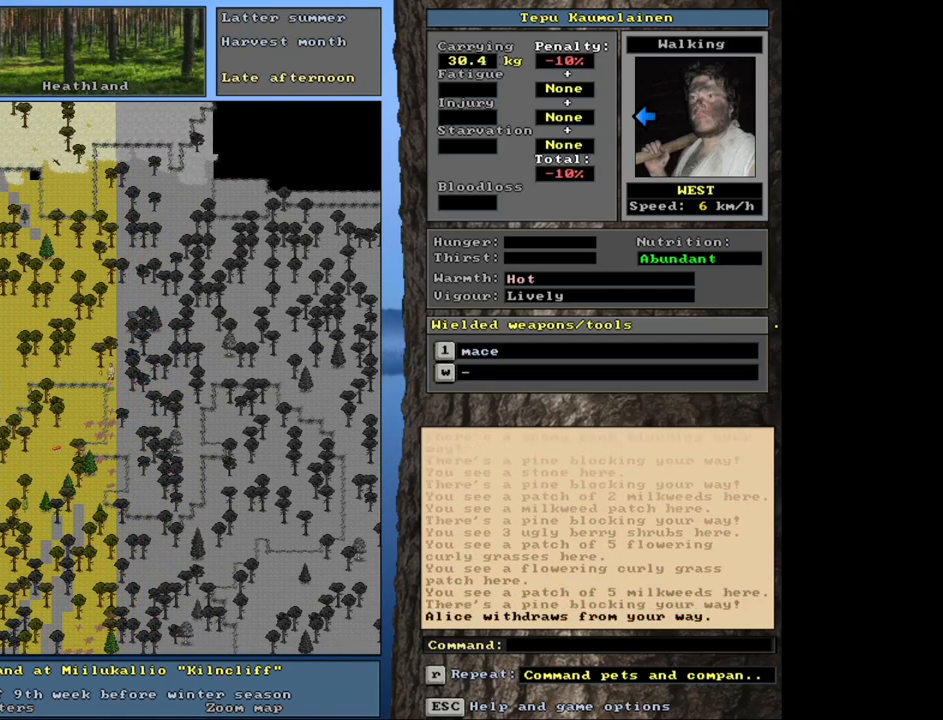
{"keys": ["ctrl_l", "num7"], "mouse": [], "events": [[50, "num7", "down"], [67, "num6", "up"], [167, "num8", "down"], [200, "num7", "up"], [300, "num7", "down"], [333, "num8", "up"], [400, "num7", "up"], [400, "num8", "down"], [483, "num7", "down"], [500, "num8", "up"]]}
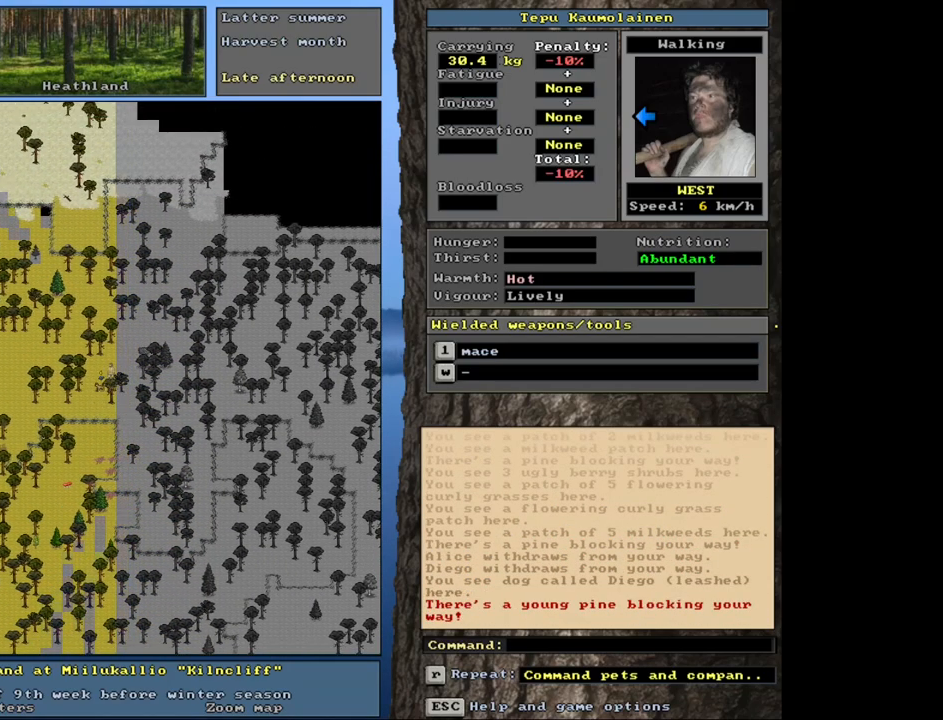
{"keys": ["ctrl_l", "num4"], "mouse": [], "events": [[83, "num7", "up"], [283, "num4", "down"], [400, "num4", "up"], [483, "num4", "down"]]}
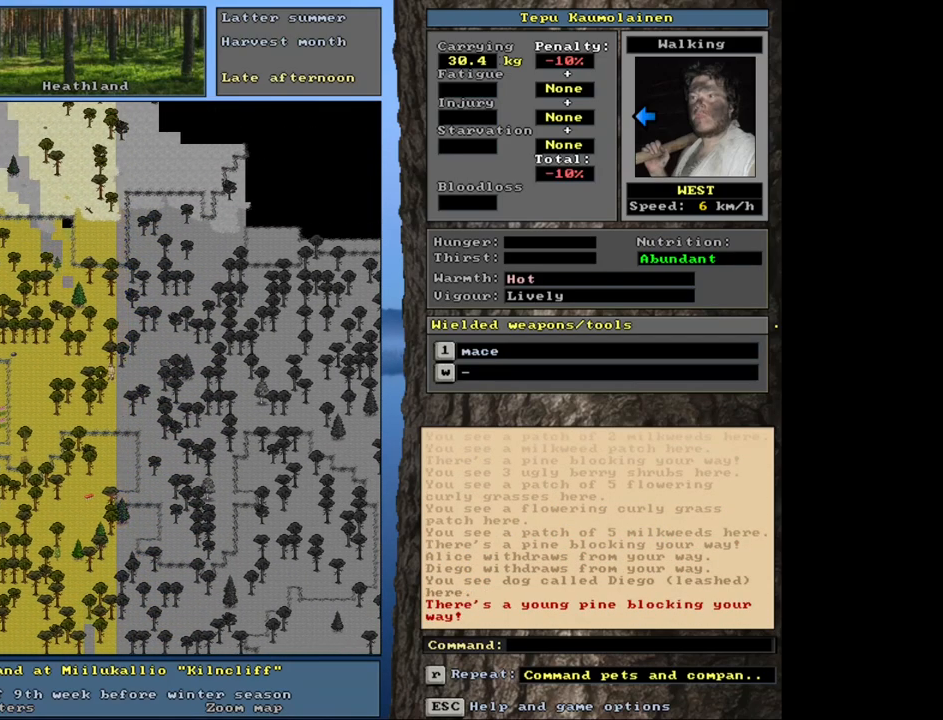
{"keys": ["ctrl_l"], "mouse": [], "events": [[100, "num4", "up"], [283, "num7", "down"], [400, "num7", "up"]]}
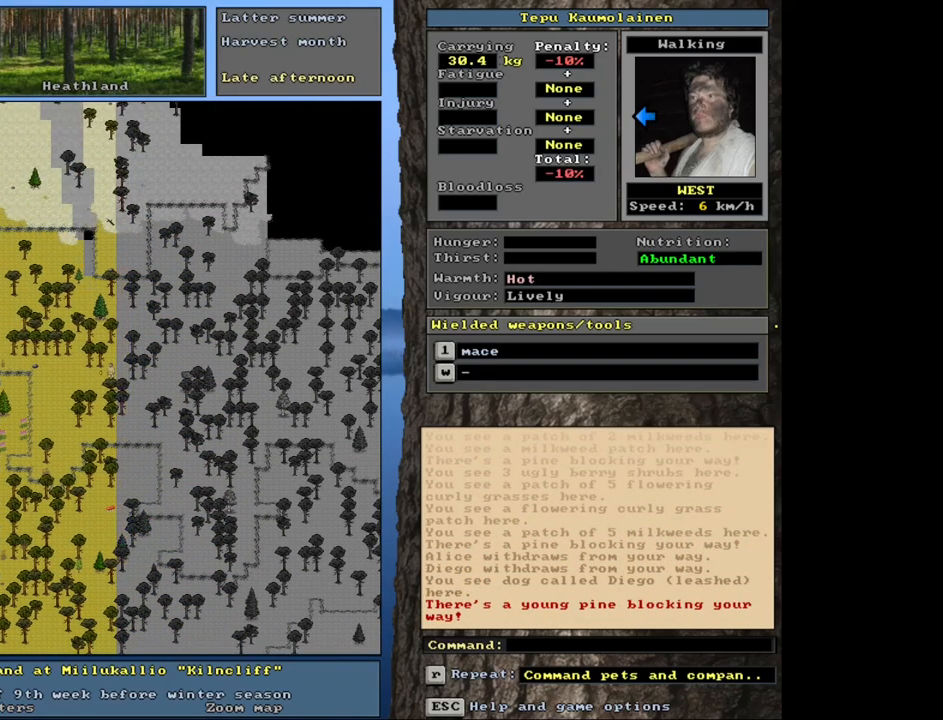
{"keys": ["ctrl_l"], "mouse": [], "events": [[17, "num8", "down"], [133, "num8", "up"], [300, "num4", "down"], [400, "num4", "up"]]}
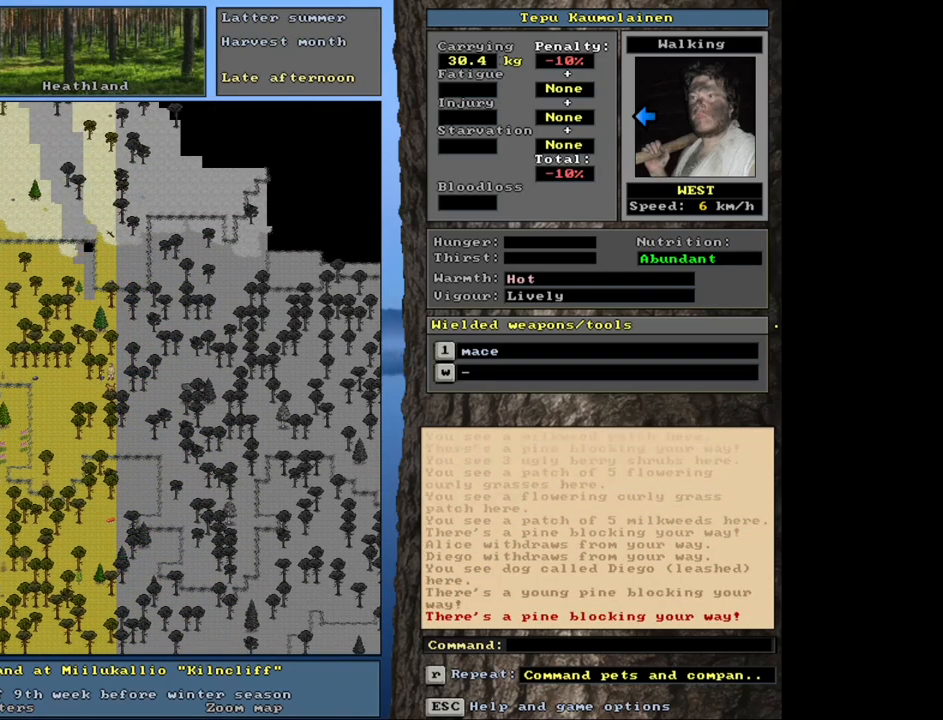
{"keys": ["ctrl_l", "num4"], "mouse": [], "events": [[33, "num1", "down"], [133, "num1", "up"], [233, "num1", "down"], [300, "num1", "up"], [417, "num4", "down"]]}
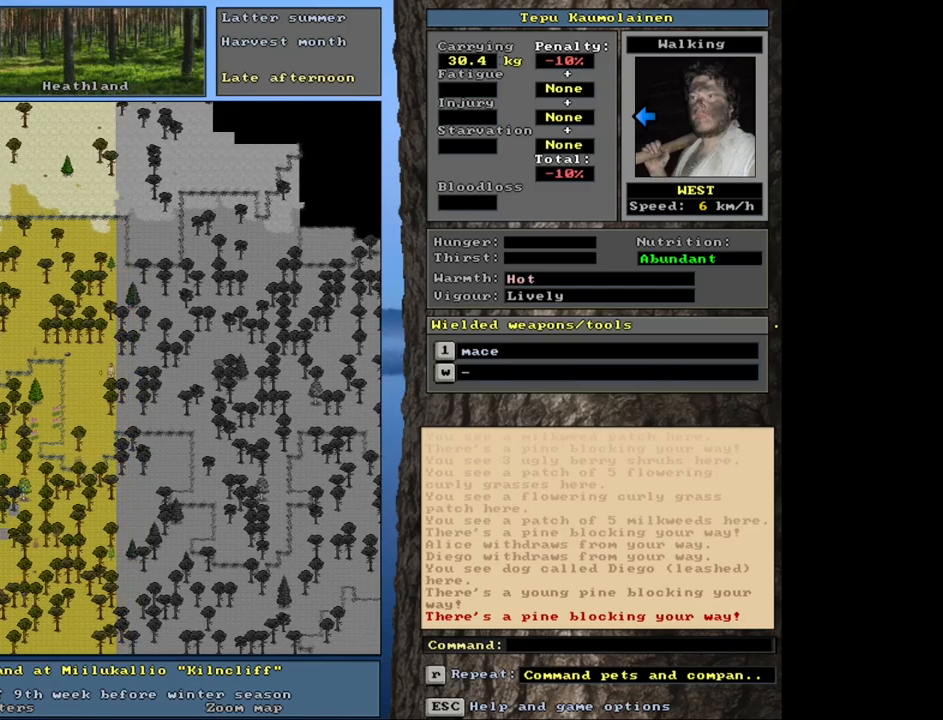
{"keys": ["ctrl_l", "num4"], "mouse": [], "events": [[17, "num4", "up"], [100, "num4", "down"], [233, "num4", "up"], [283, "num4", "down"]]}
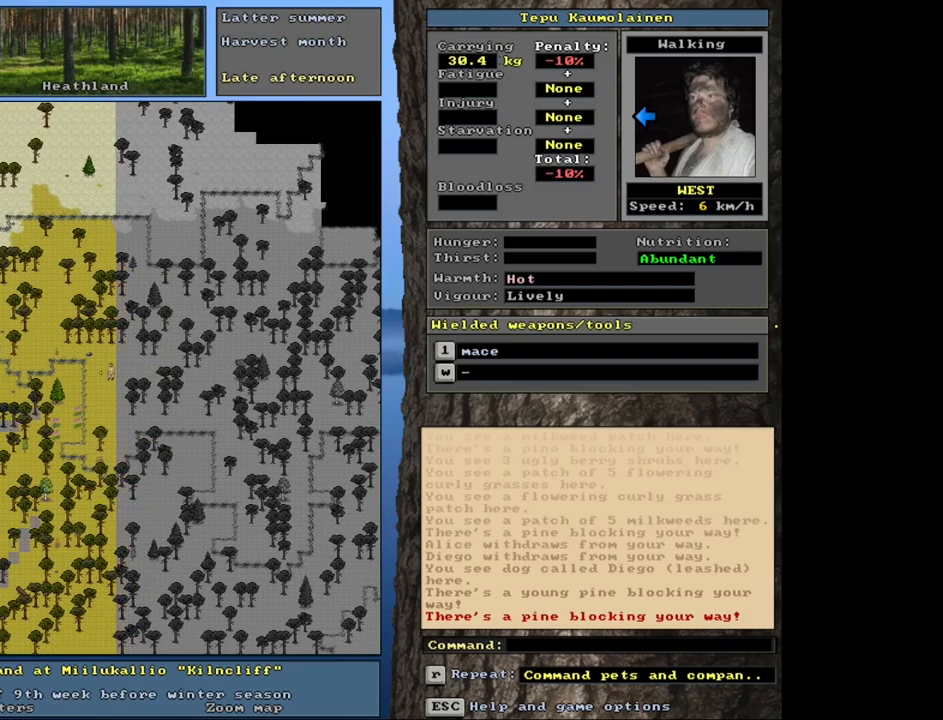
{"keys": ["ctrl_l", "num4"], "mouse": [], "events": []}
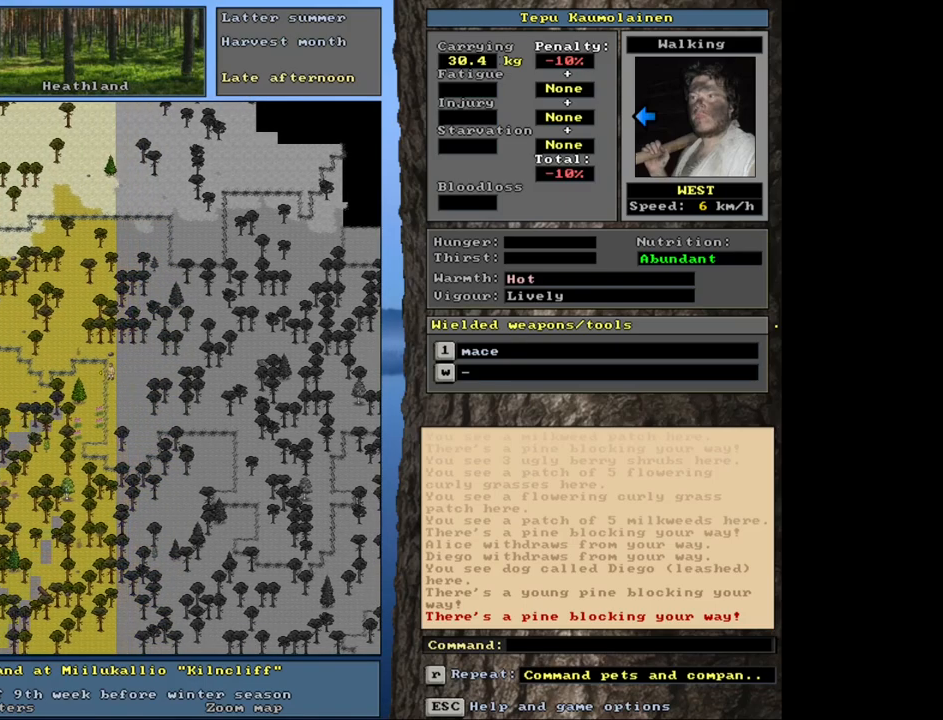
{"keys": ["ctrl_l", "num4"], "mouse": [], "events": []}